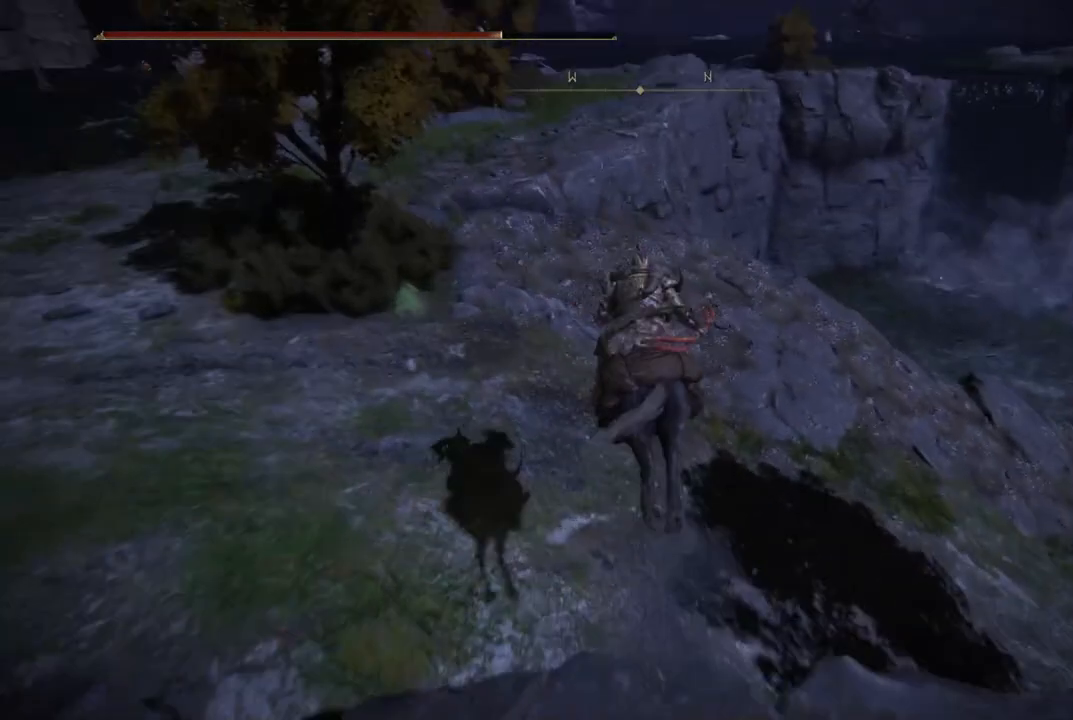
Gameplay with a controller (Xbox layout); each line is a JSON object with the inputs held at the frame after it. "events" lists button and stick changes between this image and that frame as [ms after this image, input, new state], when the widget could be followed in between. Not read: L3 R3.
{"buttons": ["B"], "left_stick": "up", "right_stick": "center", "events": [[467, "B", "down"]]}
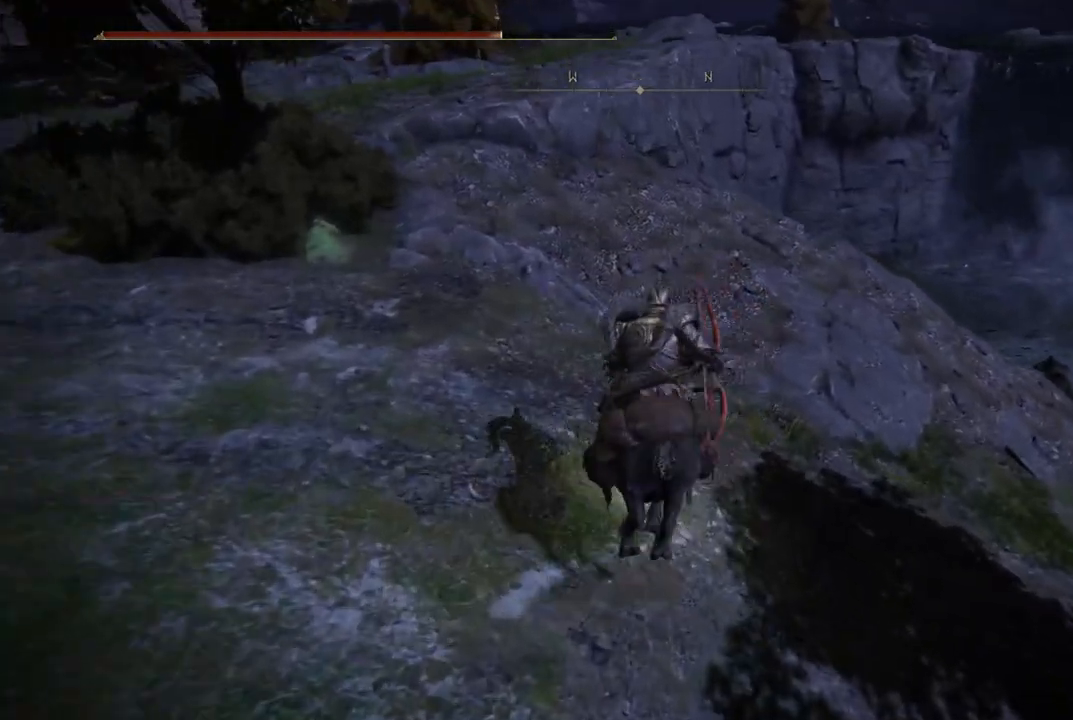
{"buttons": [], "left_stick": "up-left", "right_stick": "right", "events": [[67, "B", "up"], [283, "right_stick", "right"], [317, "left_stick", "up-left"]]}
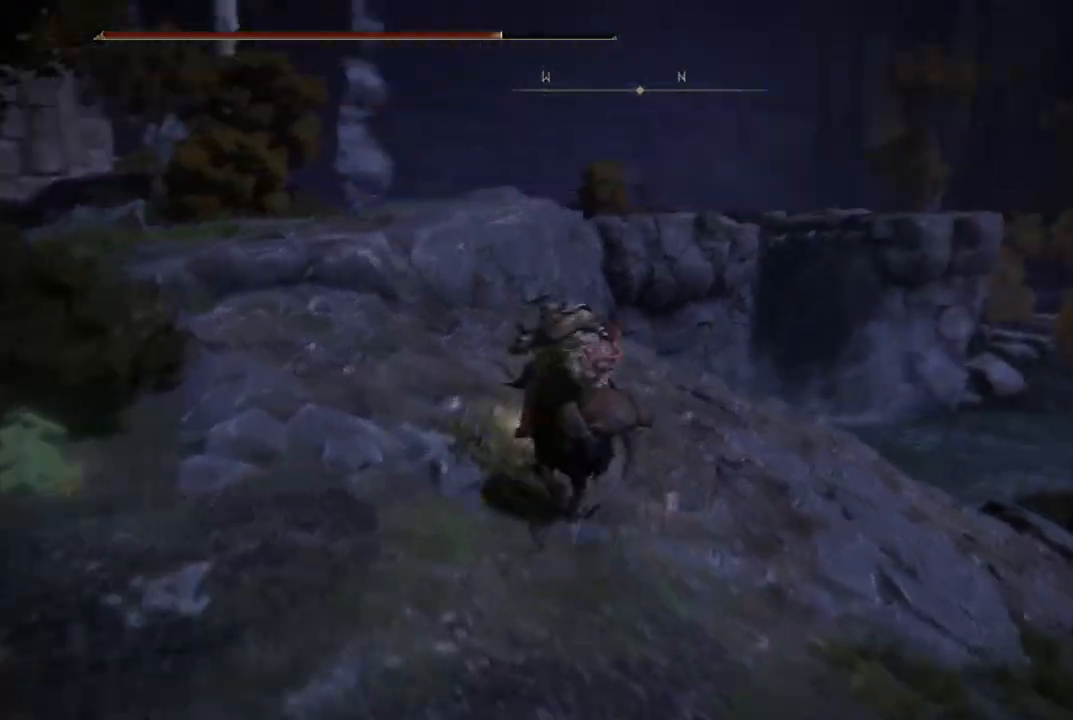
{"buttons": [], "left_stick": "up-left", "right_stick": "down", "events": [[83, "right_stick", "center"], [417, "right_stick", "down"]]}
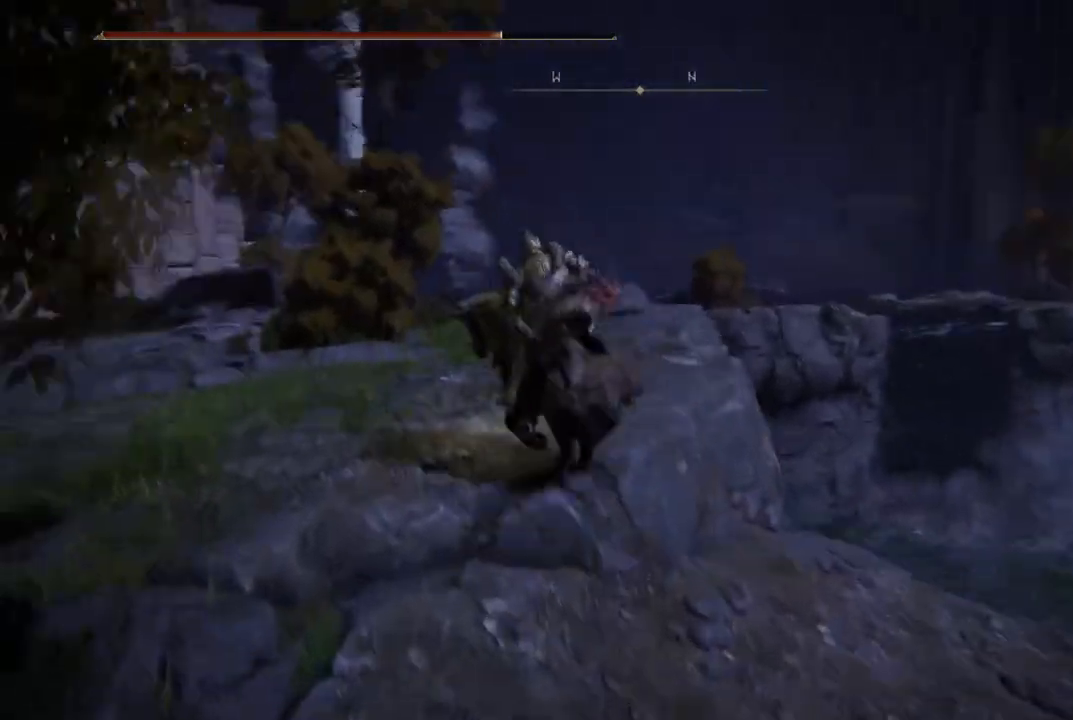
{"buttons": [], "left_stick": "up", "right_stick": "center", "events": [[67, "left_stick", "up"], [100, "right_stick", "center"], [350, "B", "down"], [450, "B", "up"]]}
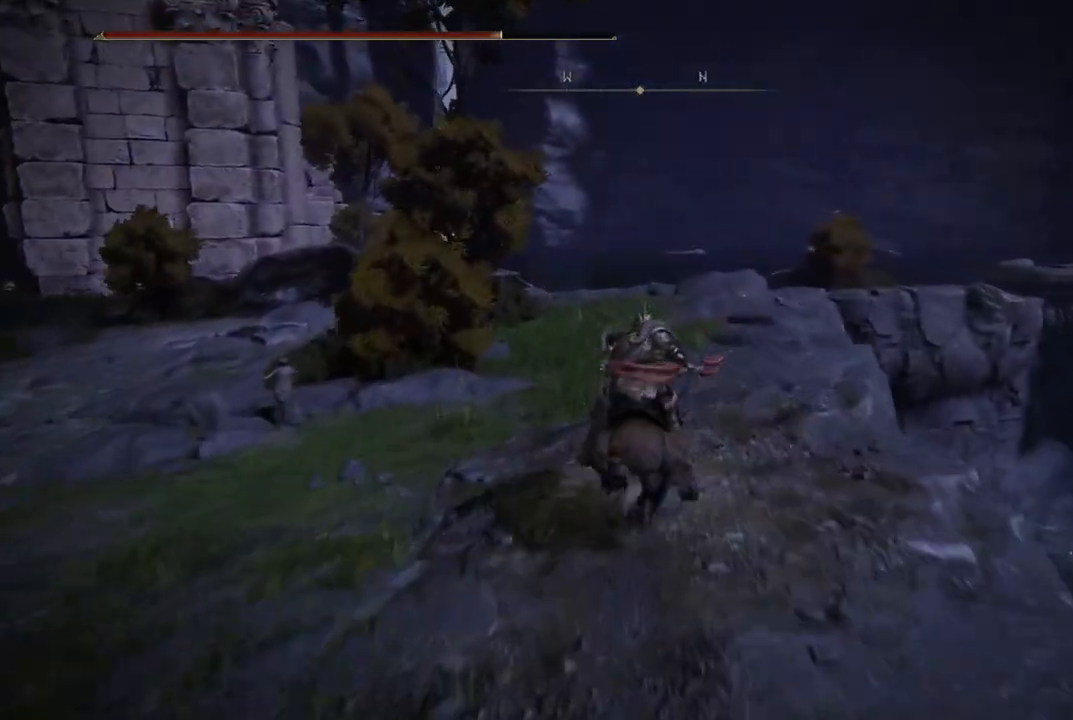
{"buttons": [], "left_stick": "up", "right_stick": "center", "events": [[150, "right_stick", "down-left"], [333, "right_stick", "center"]]}
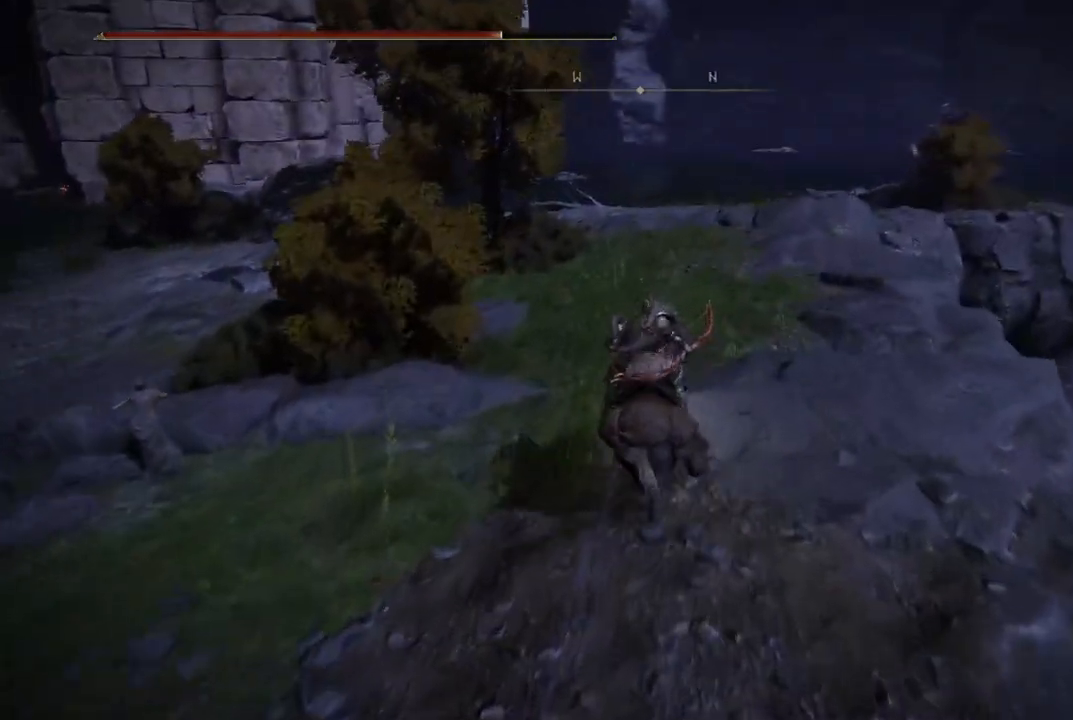
{"buttons": [], "left_stick": "up", "right_stick": "center", "events": [[133, "right_stick", "right"], [283, "right_stick", "center"]]}
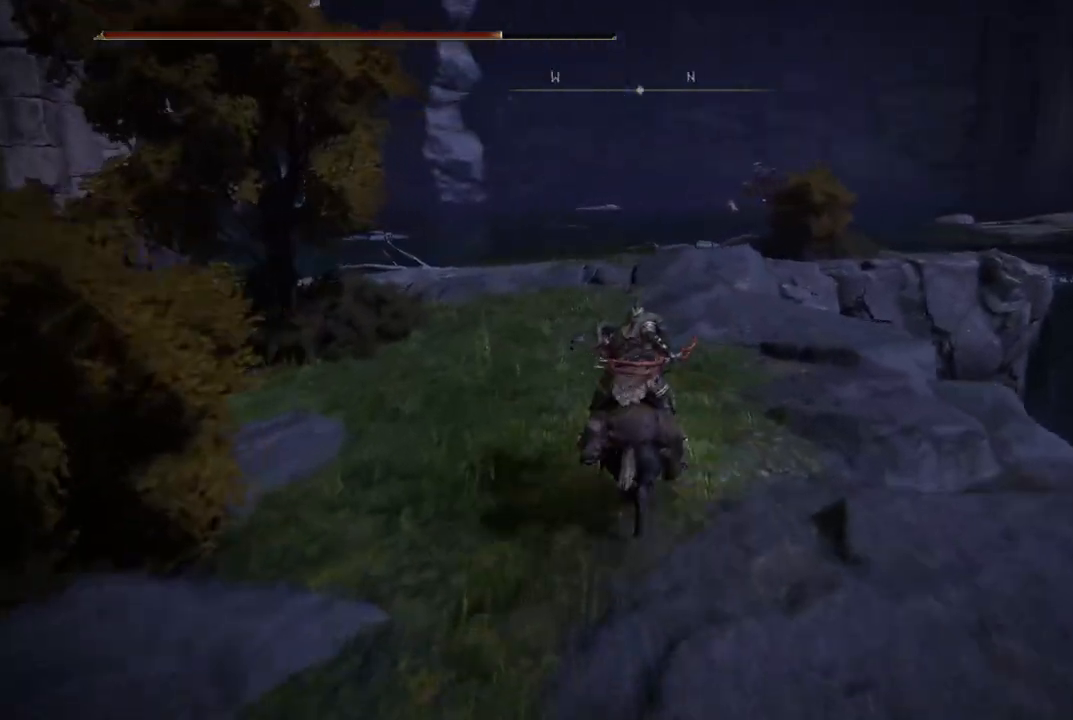
{"buttons": [], "left_stick": "up", "right_stick": "center", "events": []}
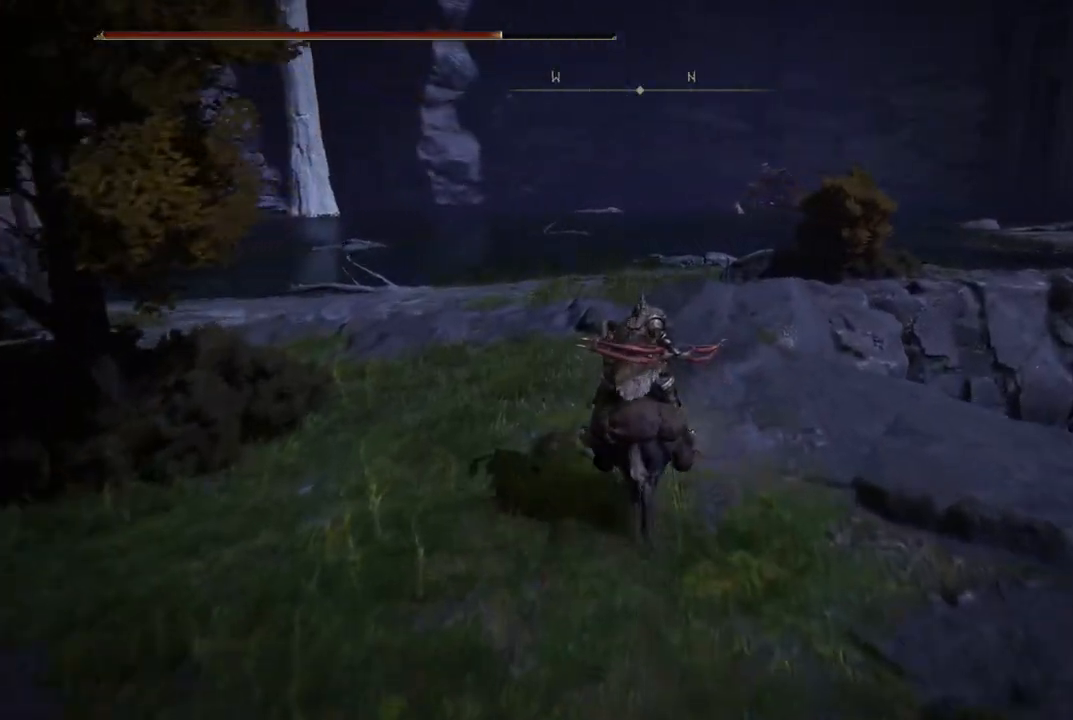
{"buttons": [], "left_stick": "up", "right_stick": "center", "events": []}
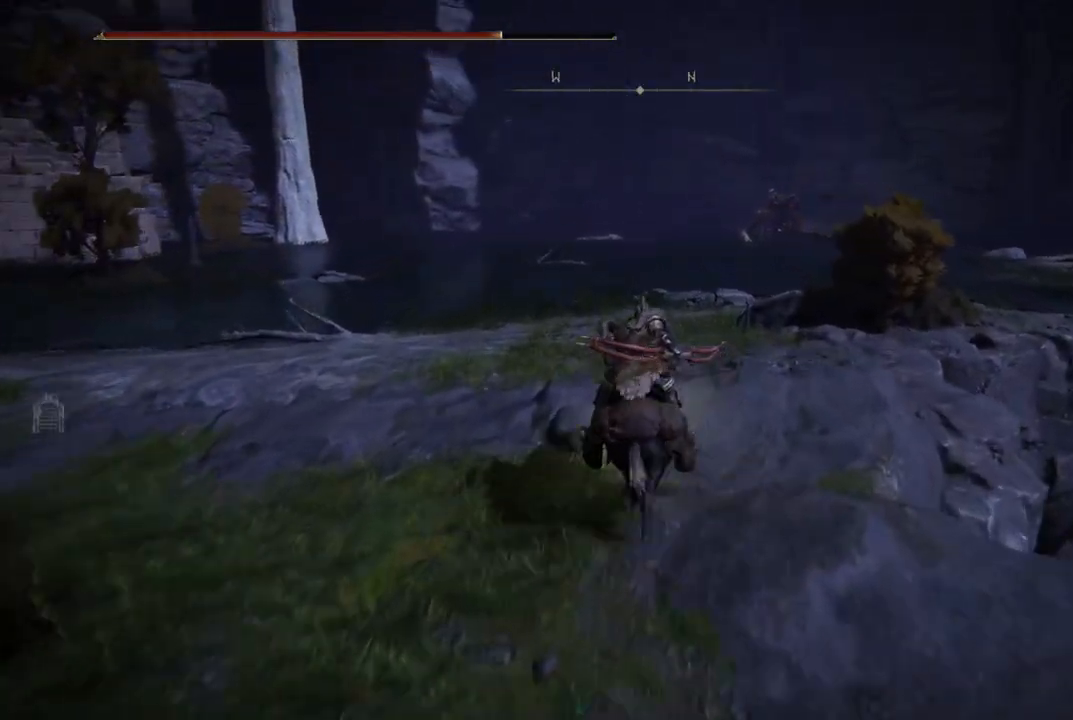
{"buttons": [], "left_stick": "up", "right_stick": "left", "events": [[500, "right_stick", "left"]]}
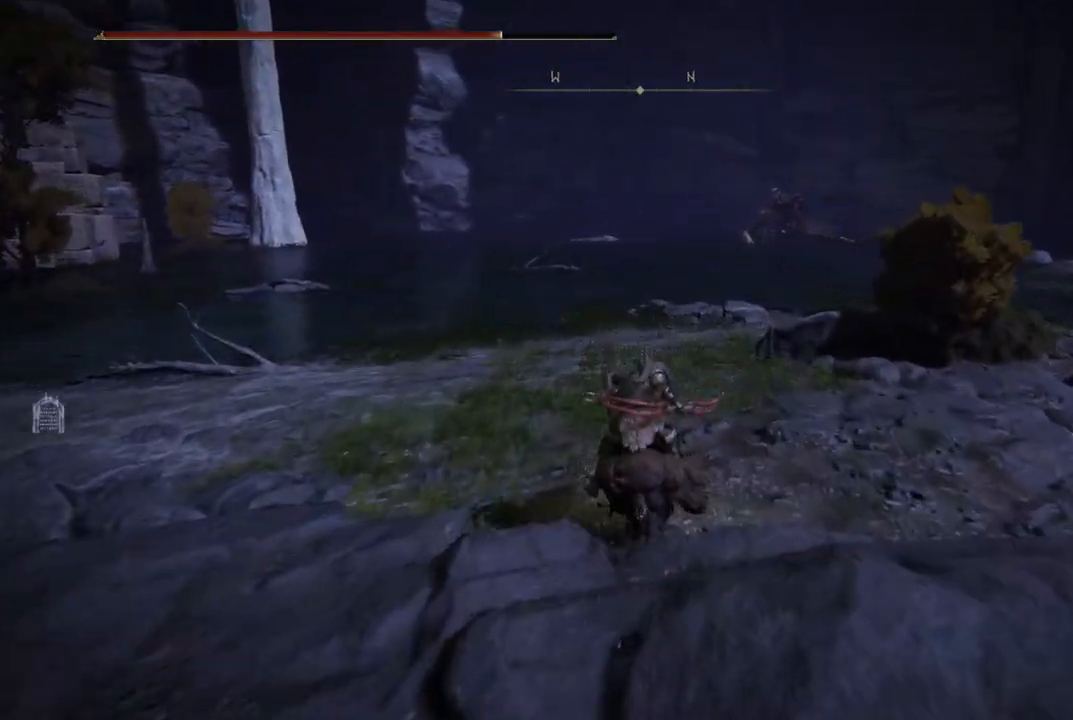
{"buttons": [], "left_stick": "up", "right_stick": "center", "events": [[183, "right_stick", "center"]]}
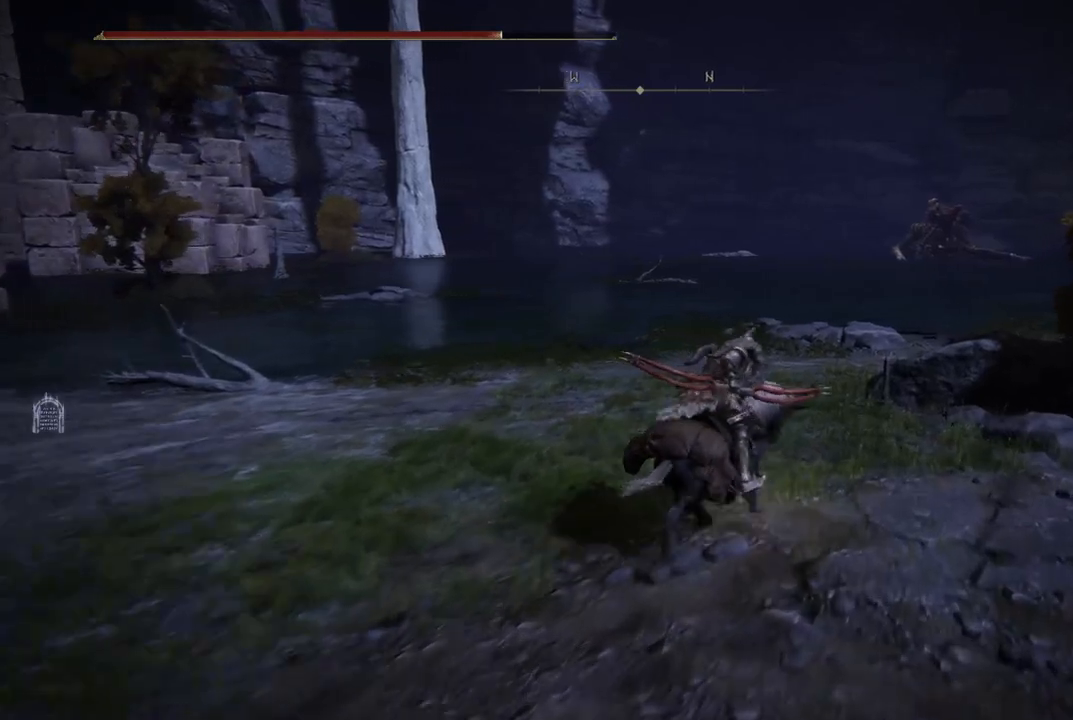
{"buttons": [], "left_stick": "up", "right_stick": "center", "events": []}
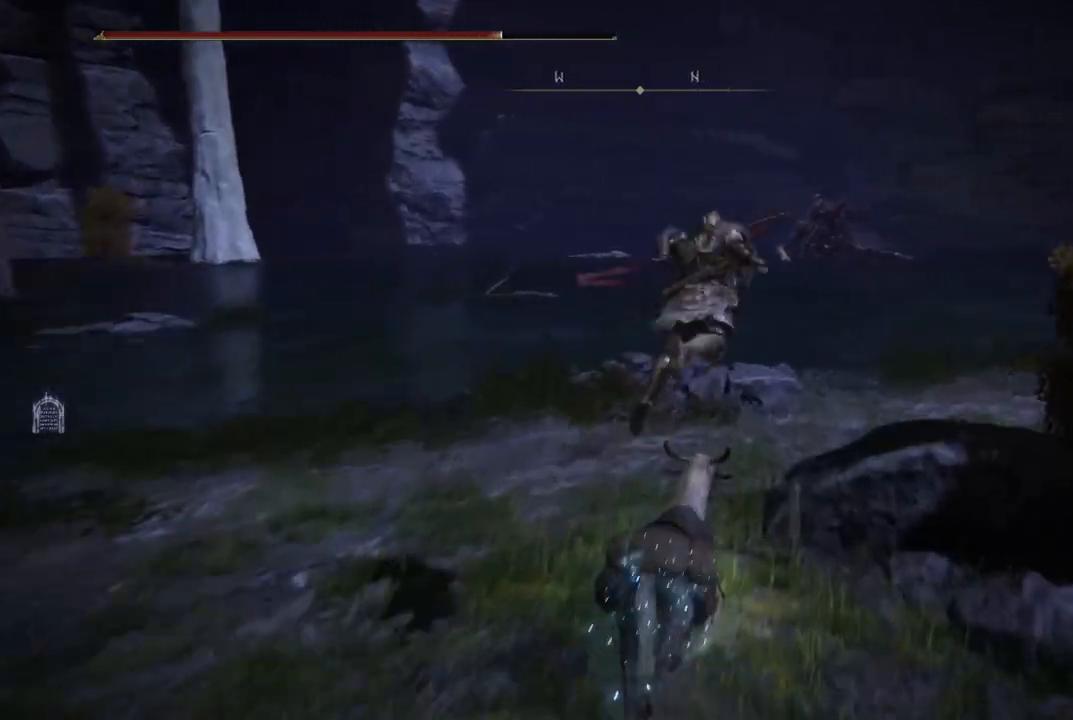
{"buttons": [], "left_stick": "center", "right_stick": "center", "events": [[383, "left_stick", "center"]]}
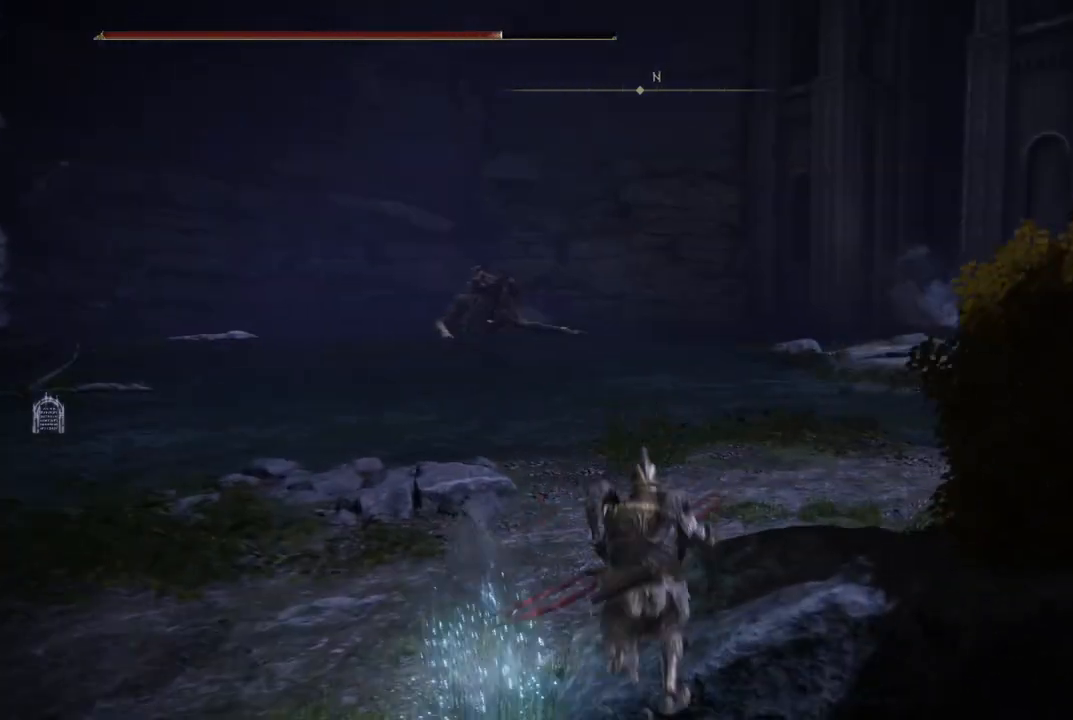
{"buttons": [], "left_stick": "up", "right_stick": "center", "events": [[83, "left_stick", "up-left"], [283, "left_stick", "up"], [300, "B", "down"], [400, "B", "up"]]}
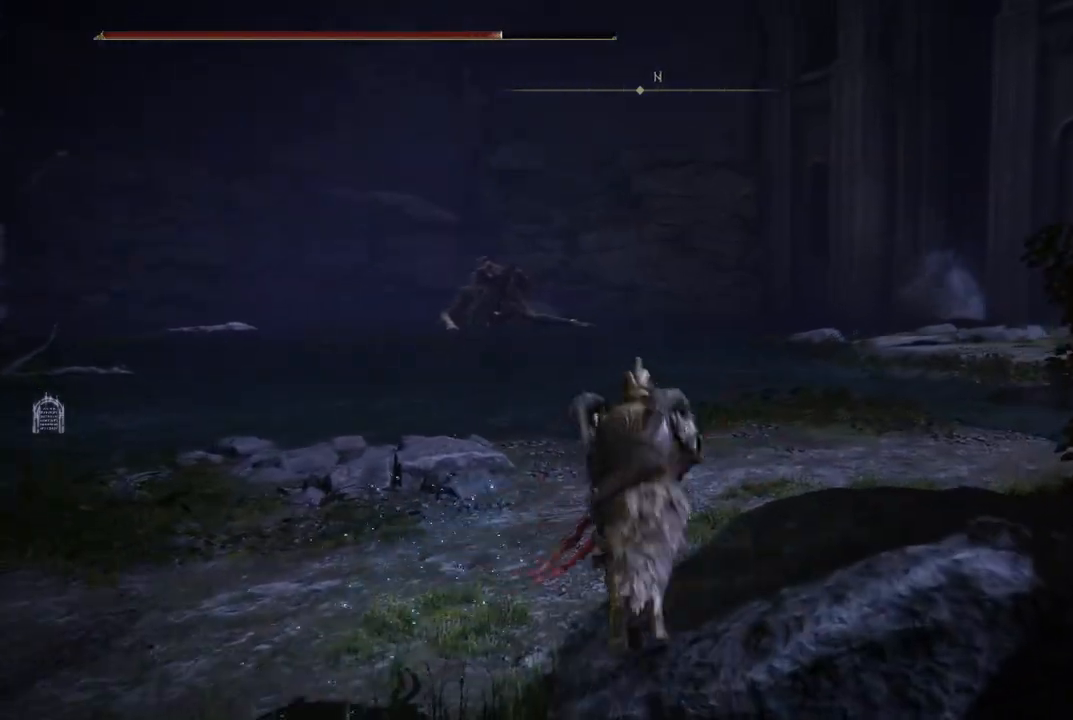
{"buttons": [], "left_stick": "up", "right_stick": "center", "events": [[167, "right_stick", "up-left"], [350, "right_stick", "center"]]}
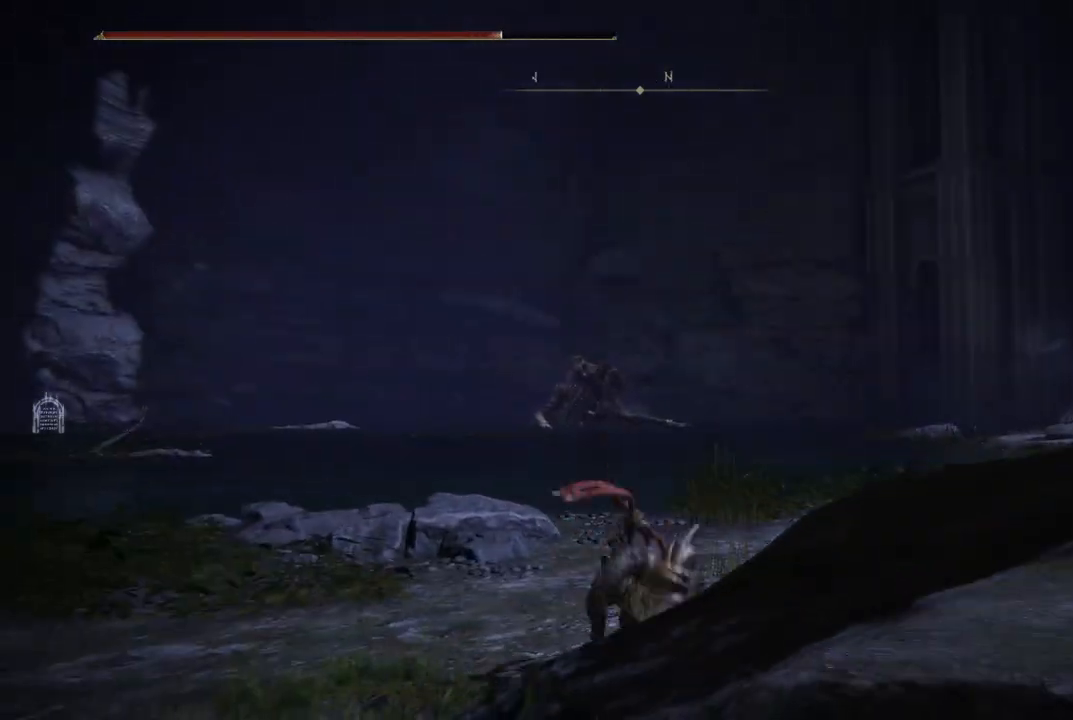
{"buttons": ["B"], "left_stick": "up", "right_stick": "center", "events": [[200, "right_stick", "right"], [250, "right_stick", "center"], [450, "B", "down"]]}
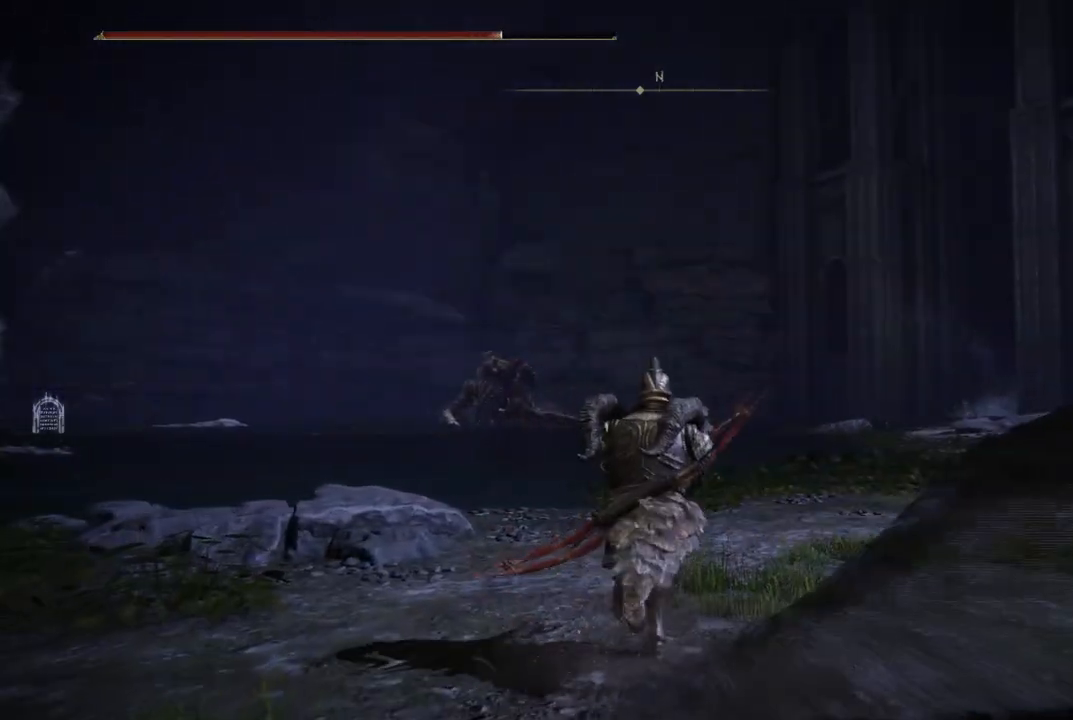
{"buttons": ["B"], "left_stick": "up", "right_stick": "center", "events": []}
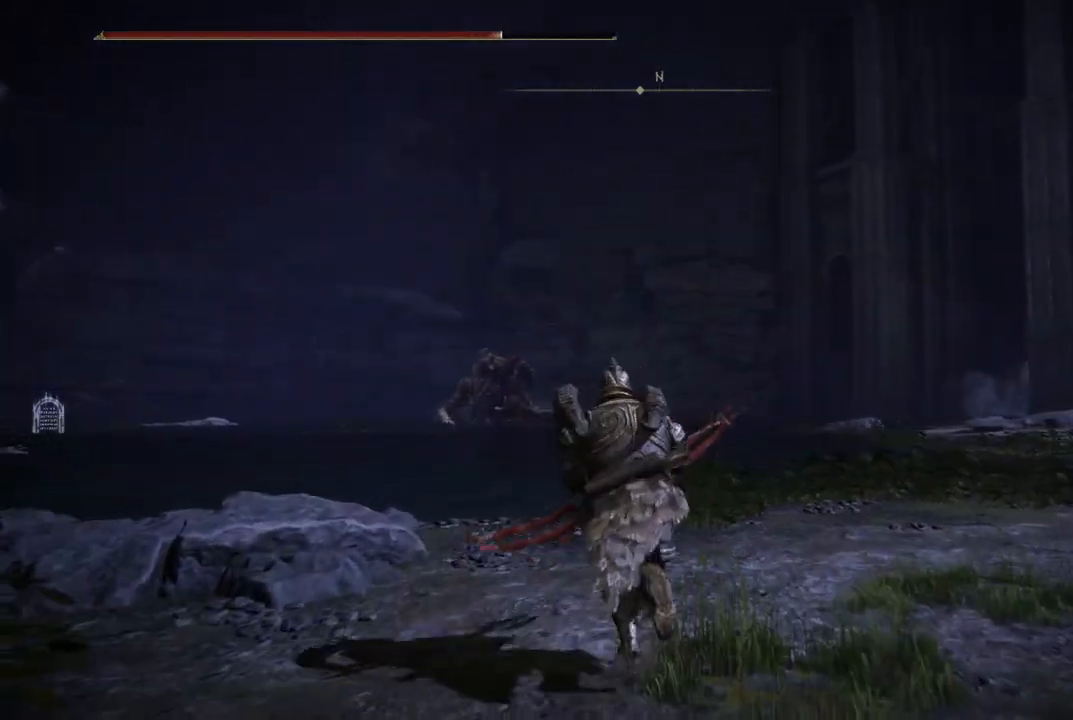
{"buttons": ["B"], "left_stick": "up", "right_stick": "center", "events": []}
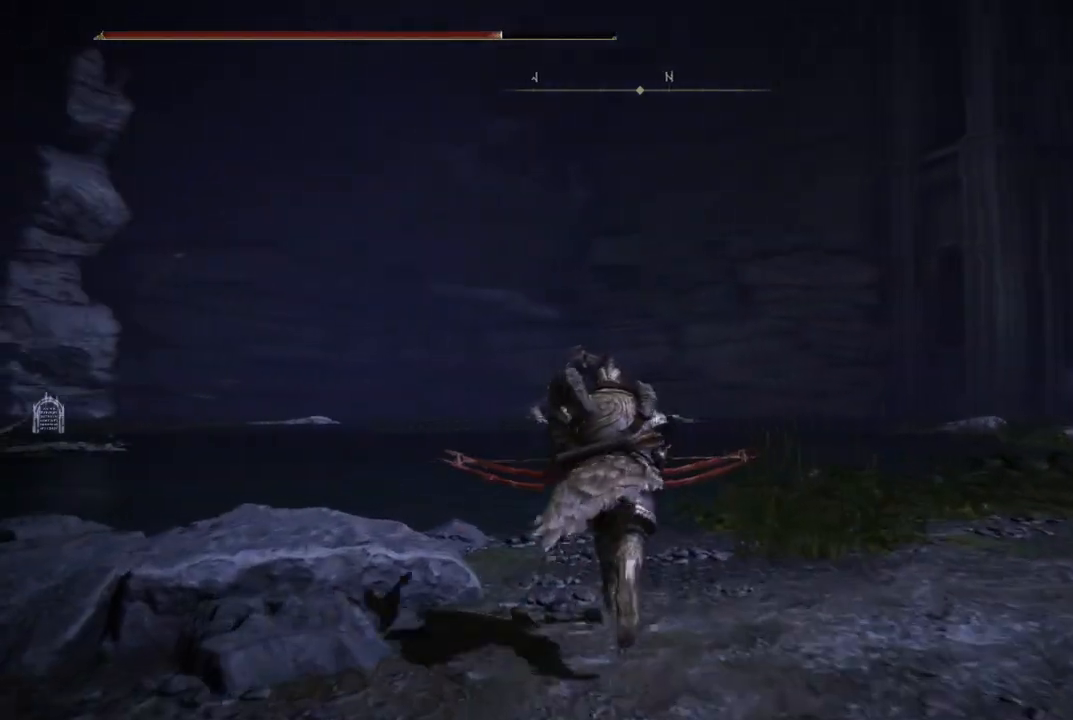
{"buttons": ["B"], "left_stick": "up", "right_stick": "center", "events": []}
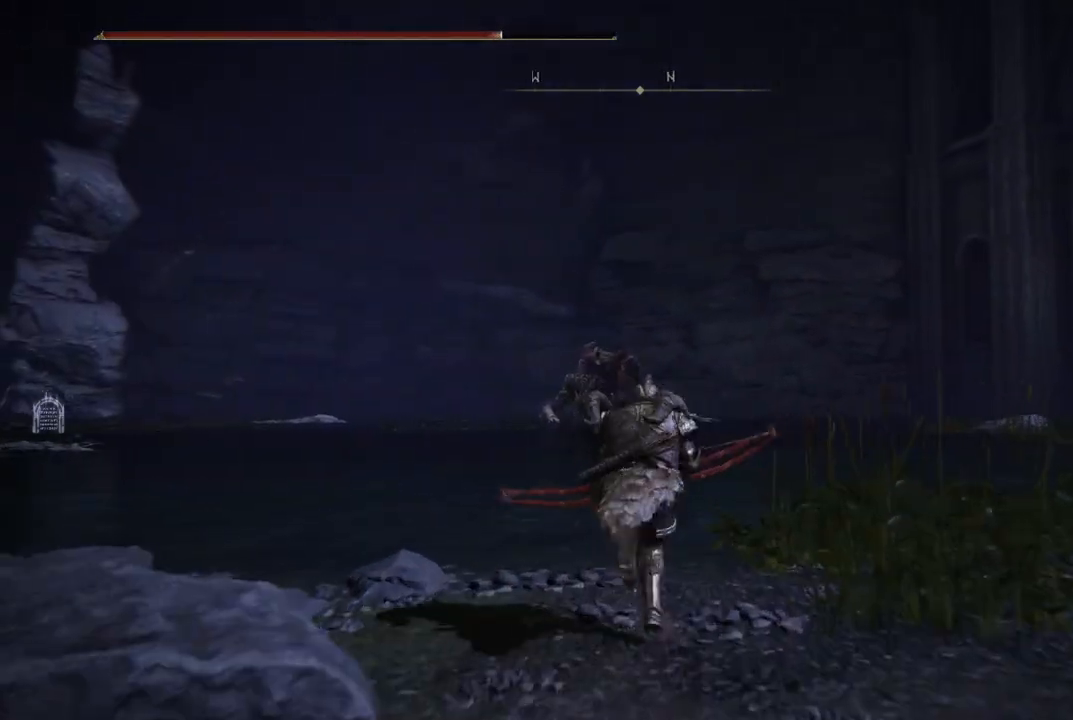
{"buttons": ["B"], "left_stick": "up", "right_stick": "center", "events": []}
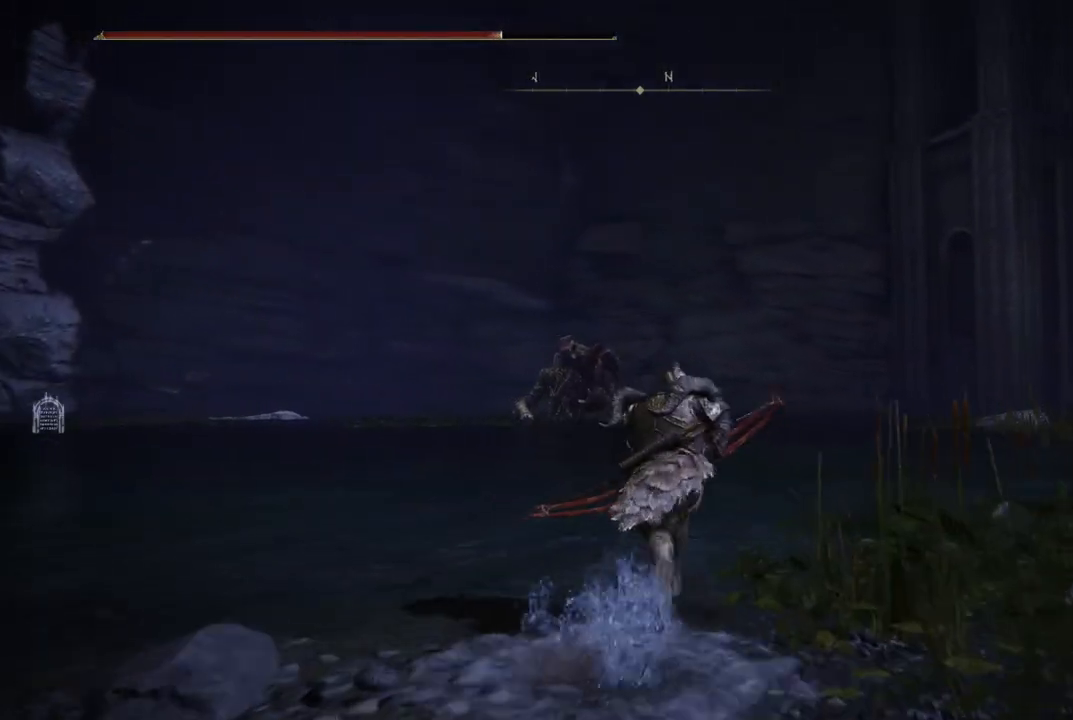
{"buttons": ["B"], "left_stick": "up", "right_stick": "center", "events": []}
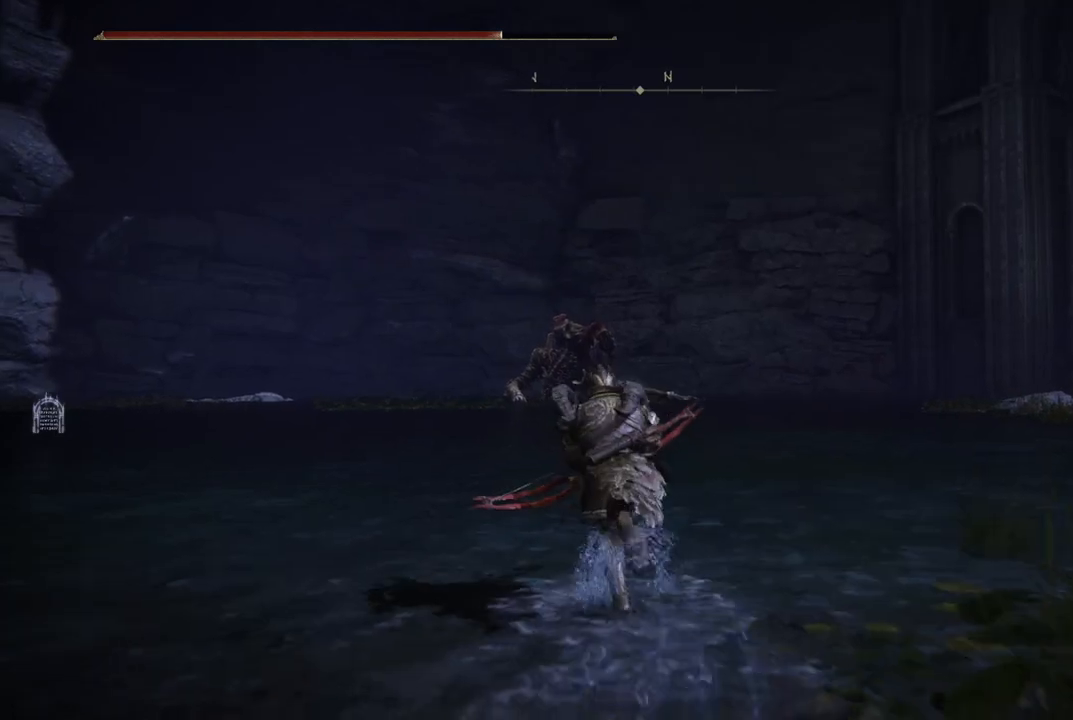
{"buttons": ["B"], "left_stick": "up", "right_stick": "center", "events": []}
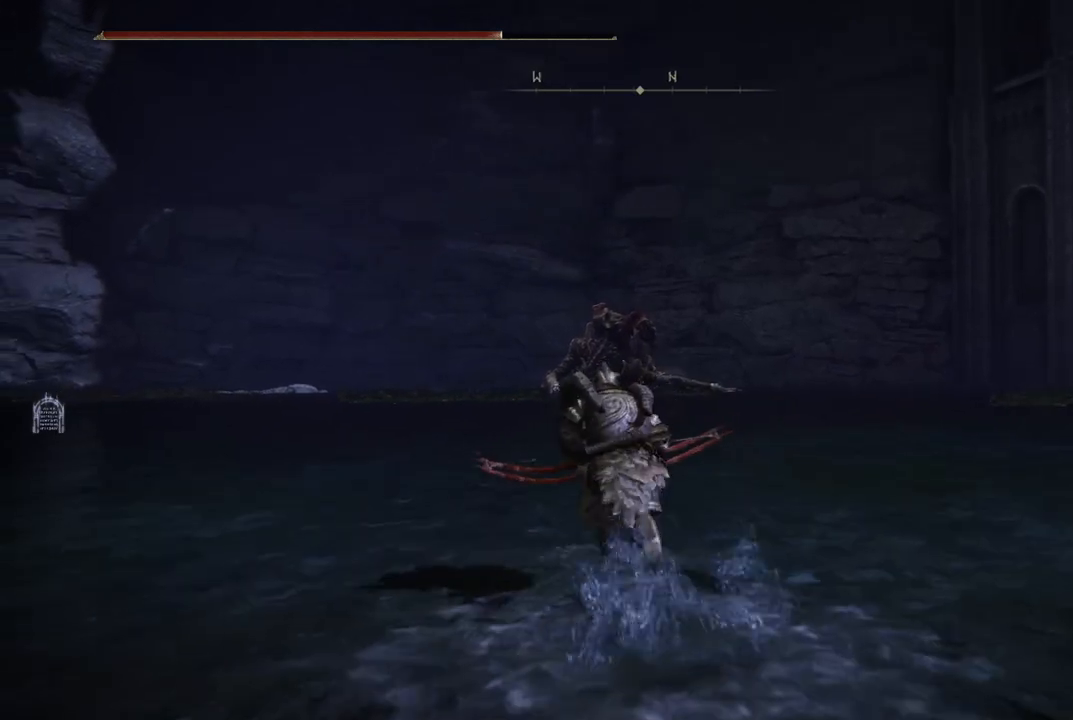
{"buttons": [], "left_stick": "up", "right_stick": "down", "events": [[217, "B", "up"], [483, "right_stick", "down"]]}
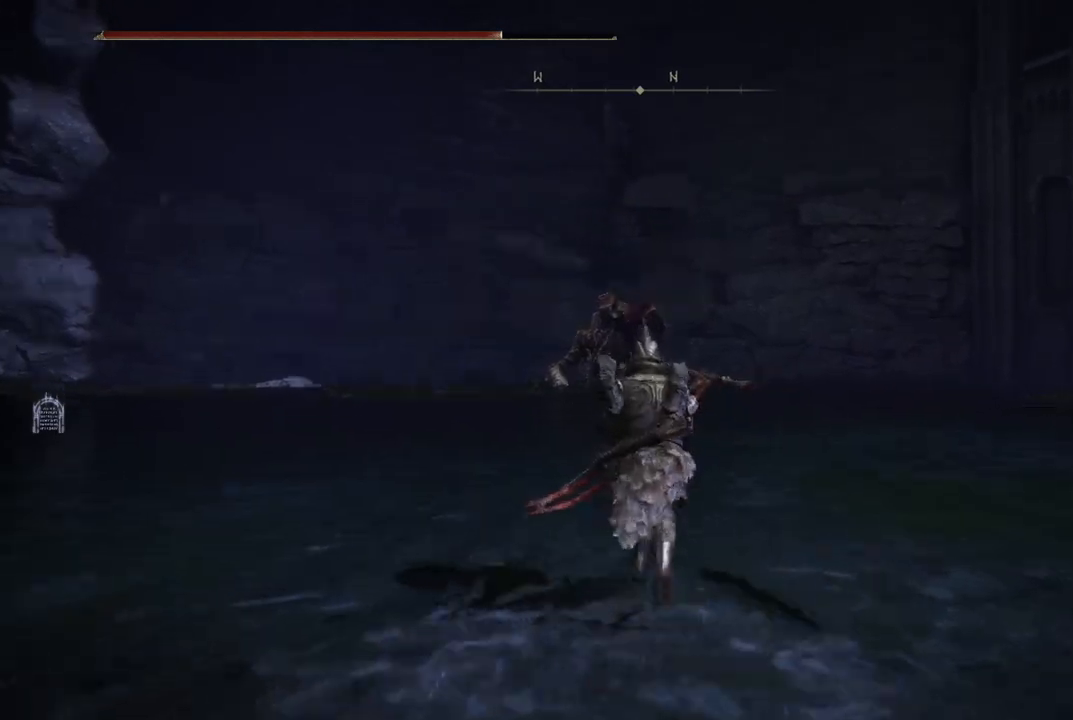
{"buttons": [], "left_stick": "up", "right_stick": "center", "events": [[83, "right_stick", "right"], [167, "right_stick", "center"]]}
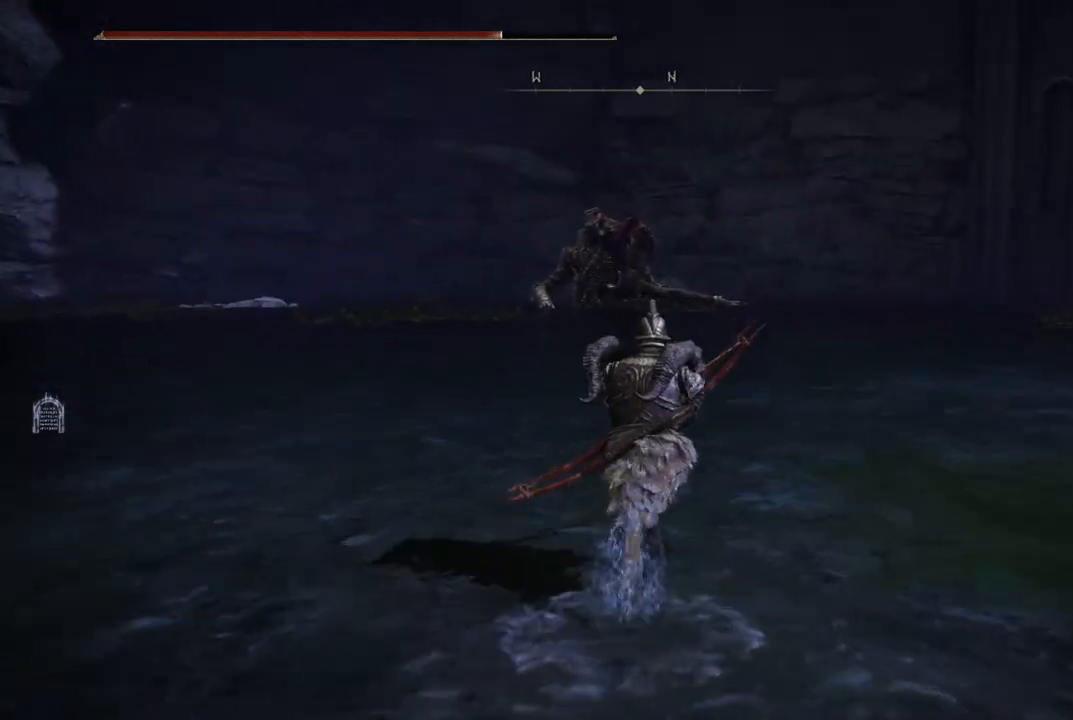
{"buttons": [], "left_stick": "up", "right_stick": "center", "events": []}
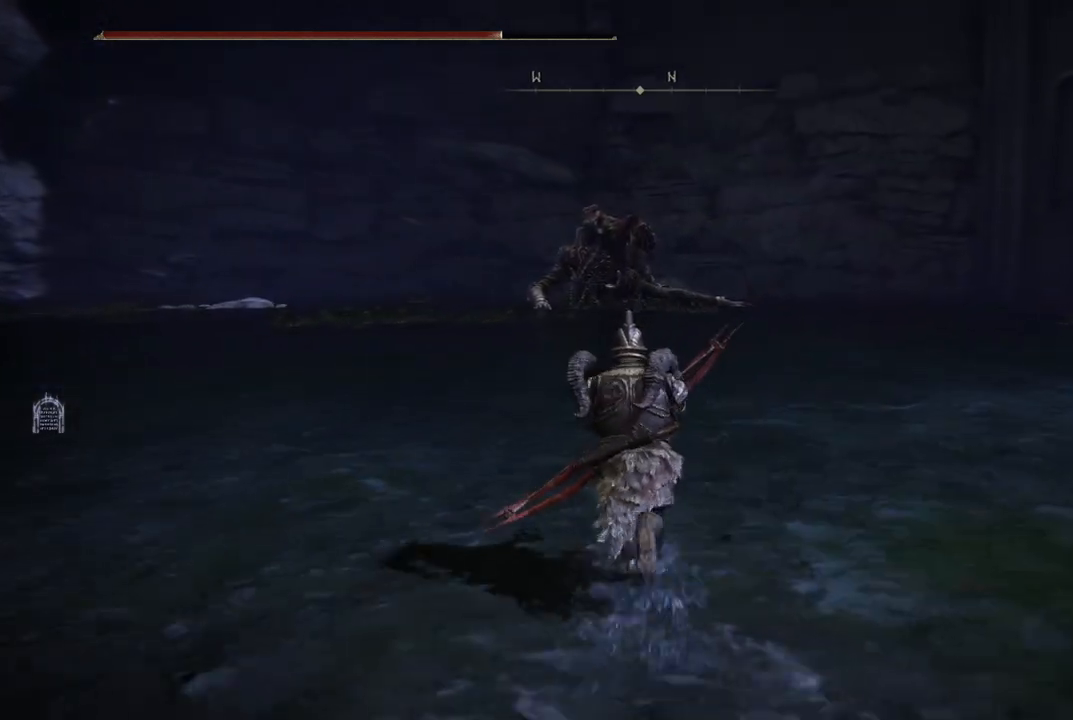
{"buttons": [], "left_stick": "center", "right_stick": "center", "events": [[100, "left_stick", "center"], [350, "START", "down"], [483, "START", "up"]]}
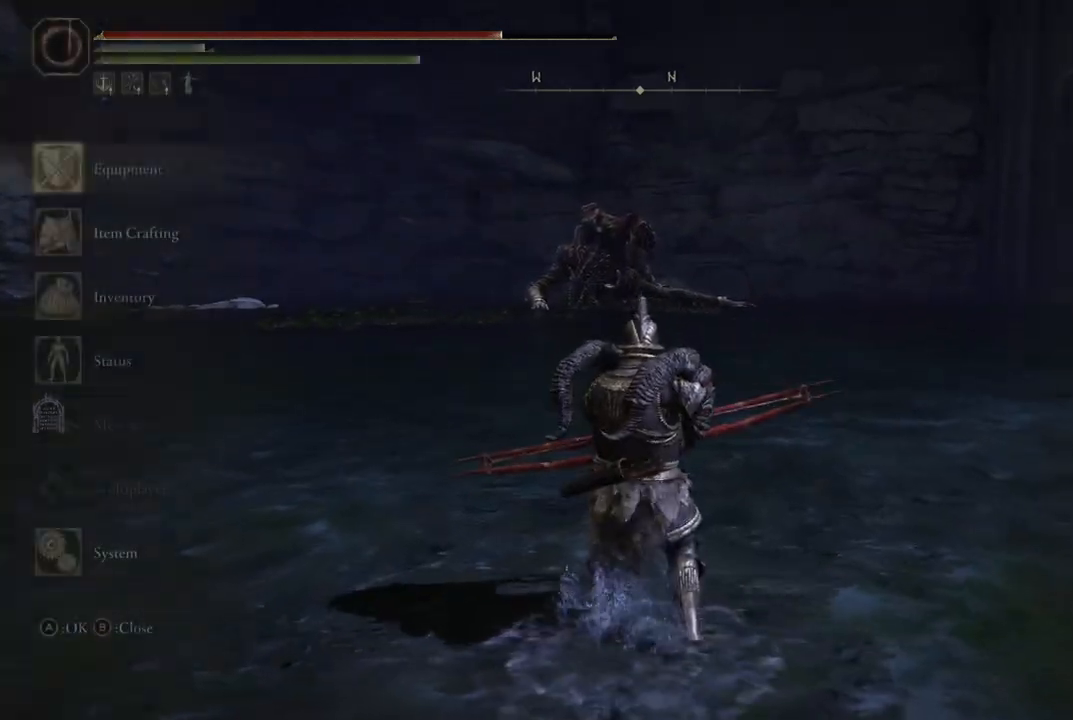
{"buttons": [], "left_stick": "center", "right_stick": "center", "events": [[100, "A", "down"], [233, "A", "up"], [300, "DPAD_RIGHT", "down"], [383, "DPAD_RIGHT", "up"]]}
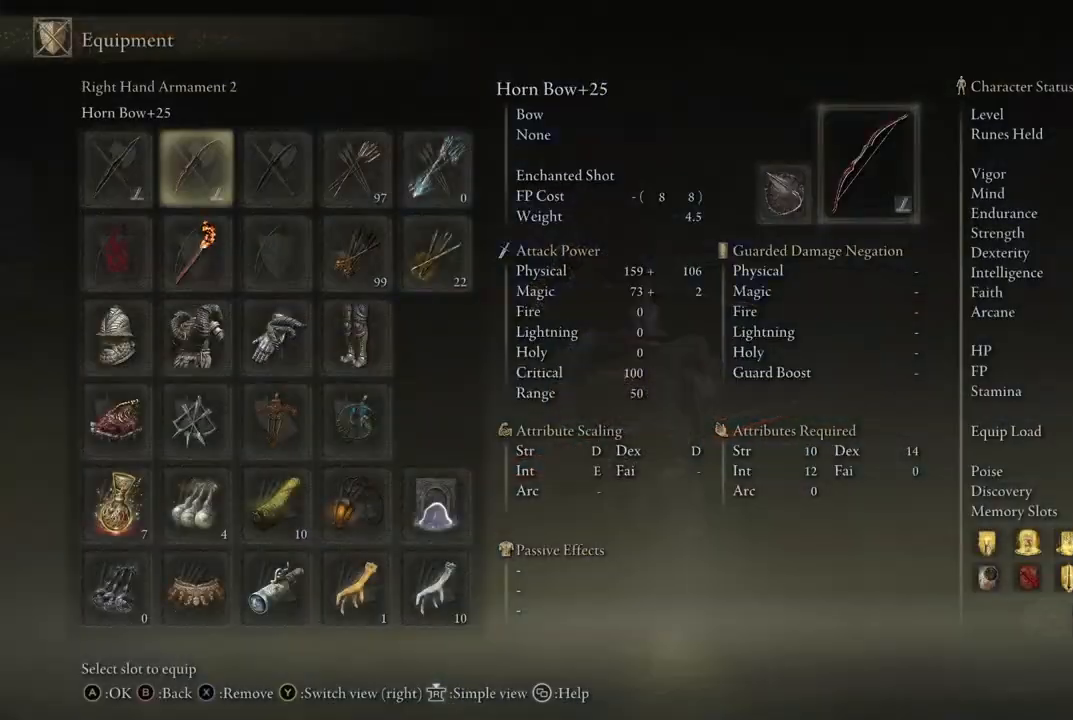
{"buttons": ["A"], "left_stick": "center", "right_stick": "center", "events": [[183, "DPAD_RIGHT", "down"], [267, "DPAD_RIGHT", "up"], [333, "DPAD_RIGHT", "down"], [433, "DPAD_RIGHT", "up"], [450, "A", "down"]]}